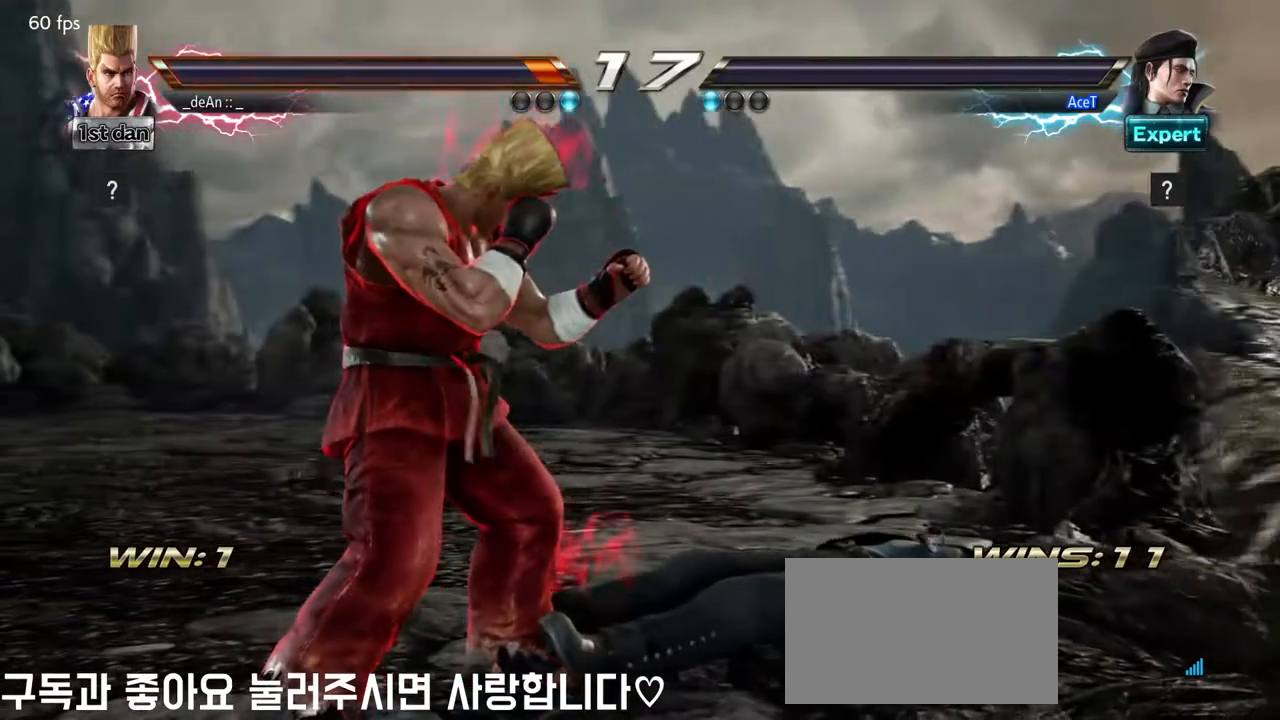
Gameplay with a controller (arcade stick); each line is a JSON object with the inputs held at the frame after it. "events" lists button and stick changes between this image and that frame as [ms after this image, input, new state], when the widget could be followed in between. Not read: L3 R3.
{"buttons": [], "left_stick": "center", "events": []}
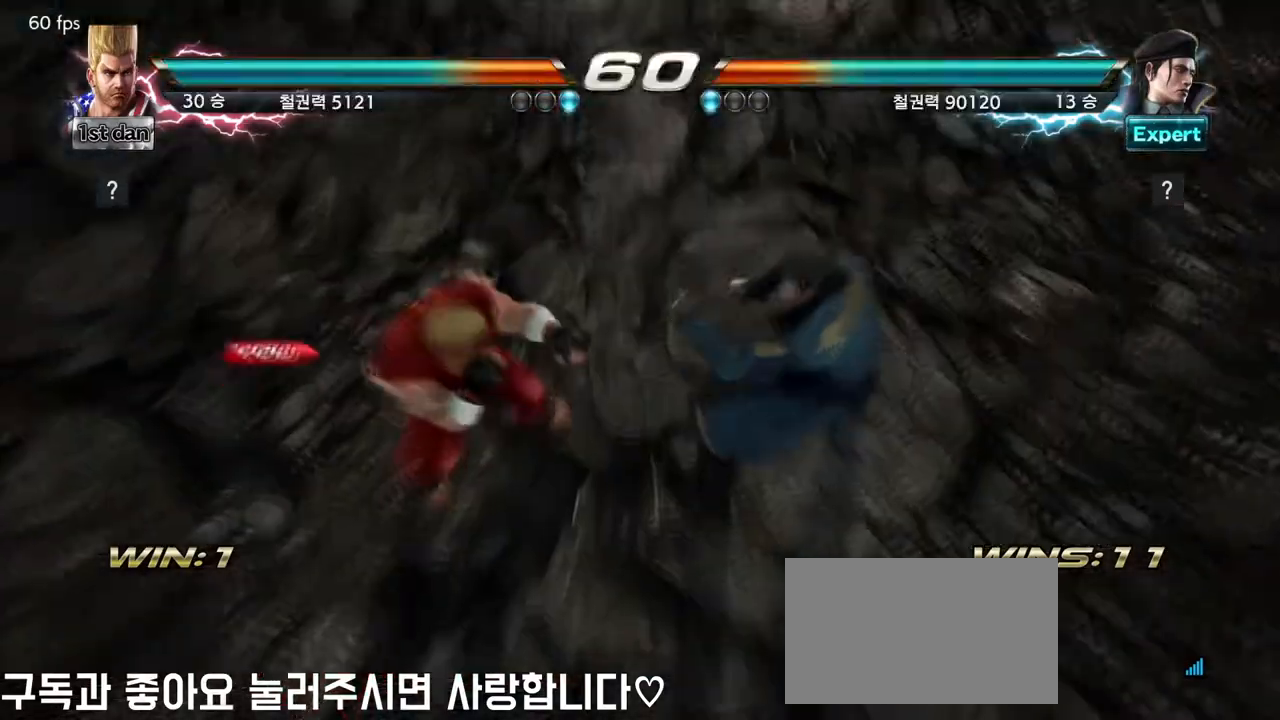
{"buttons": [], "left_stick": "center", "events": []}
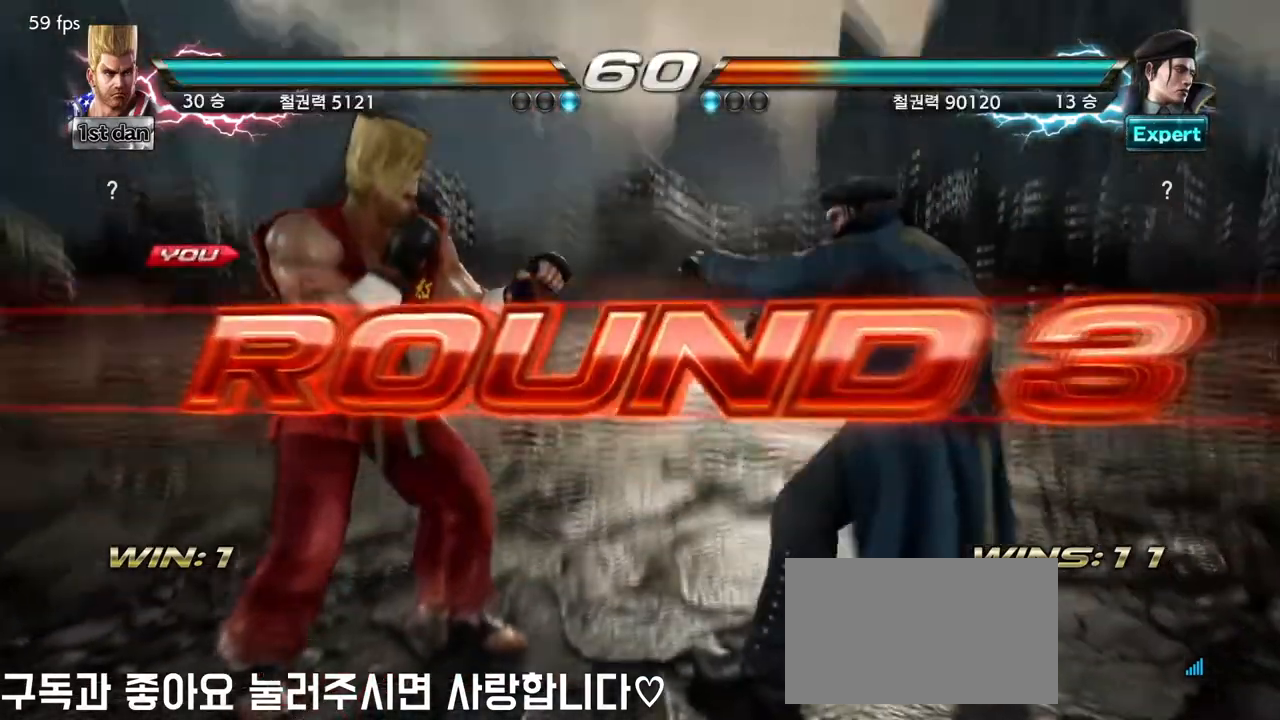
{"buttons": [], "left_stick": "center", "events": []}
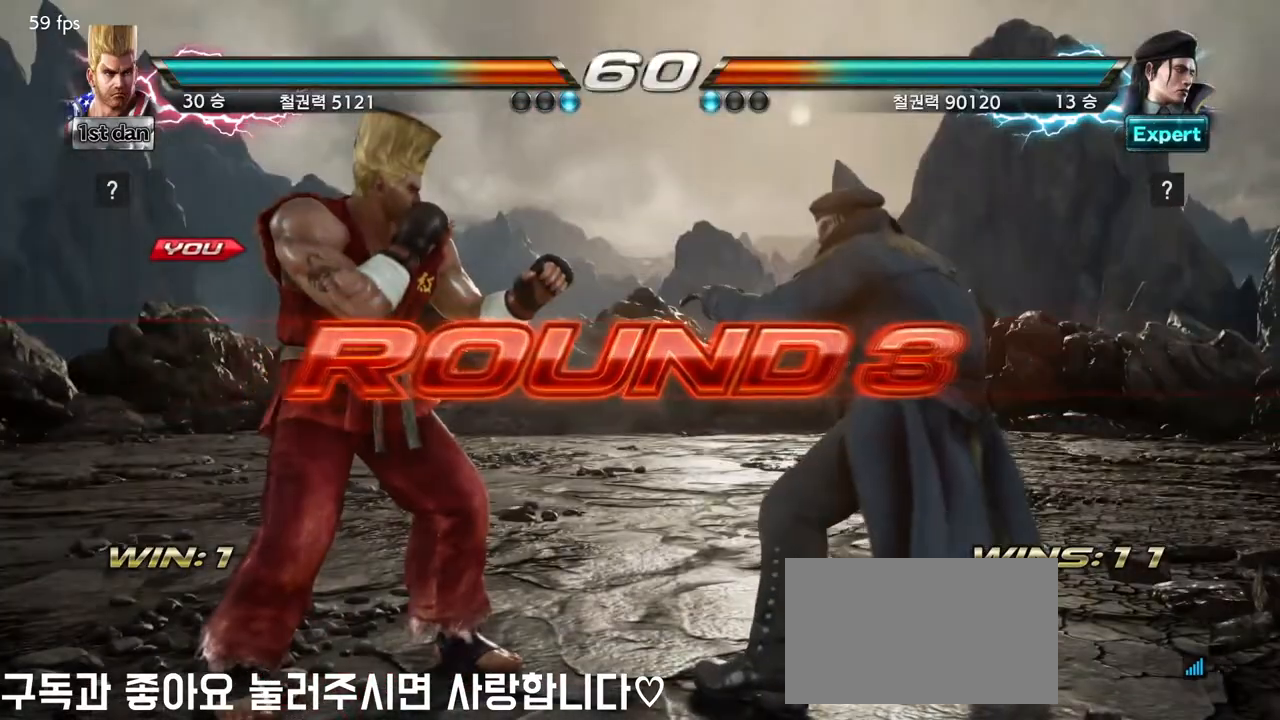
{"buttons": [], "left_stick": "center", "events": []}
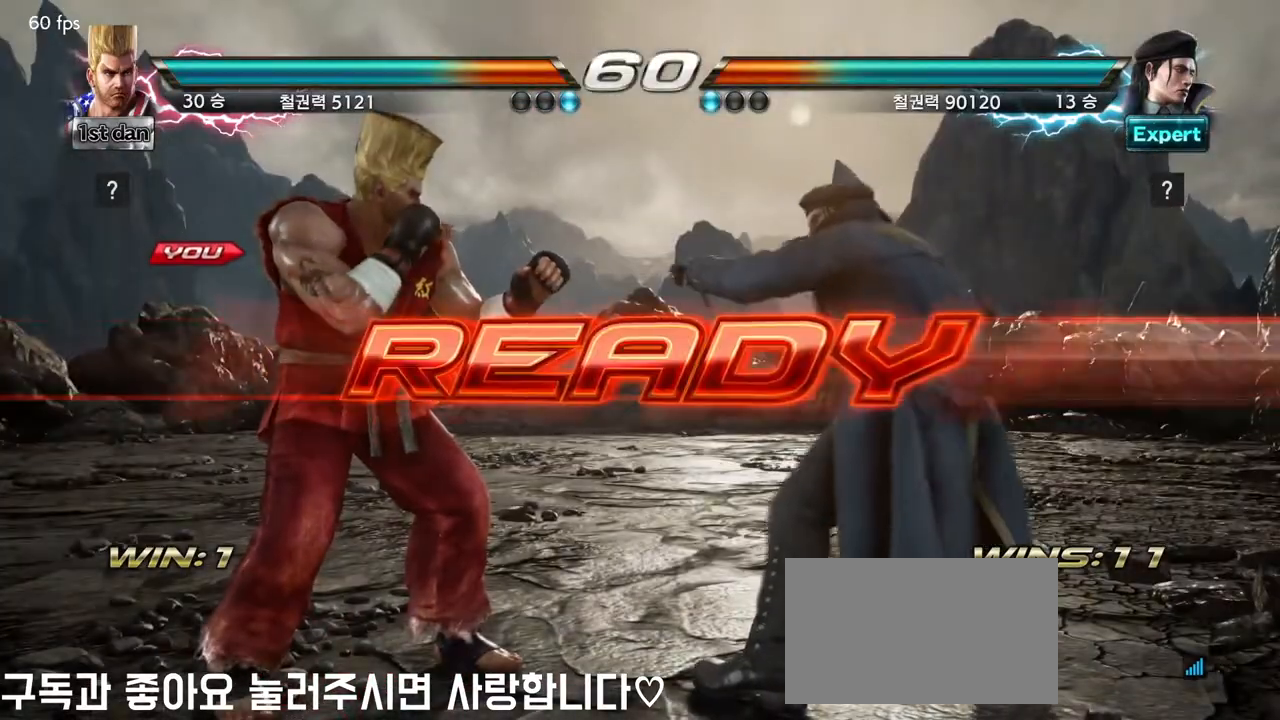
{"buttons": [], "left_stick": "center", "events": []}
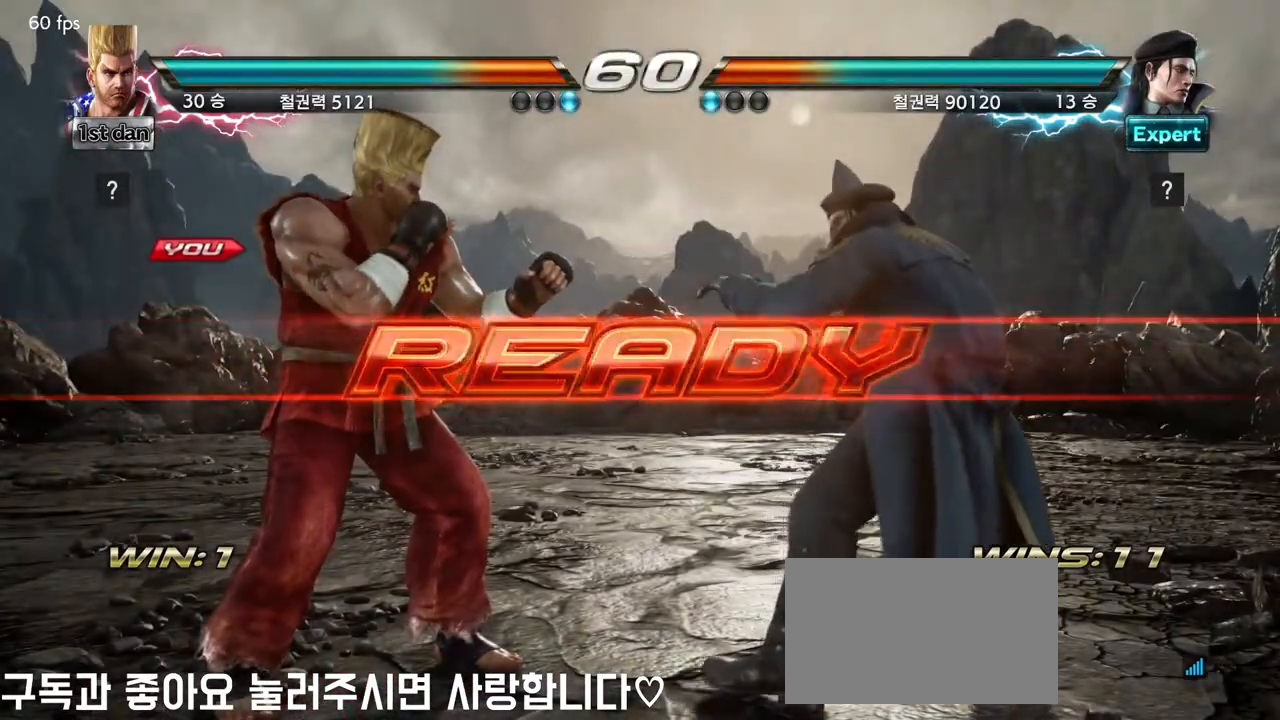
{"buttons": [], "left_stick": "center", "events": []}
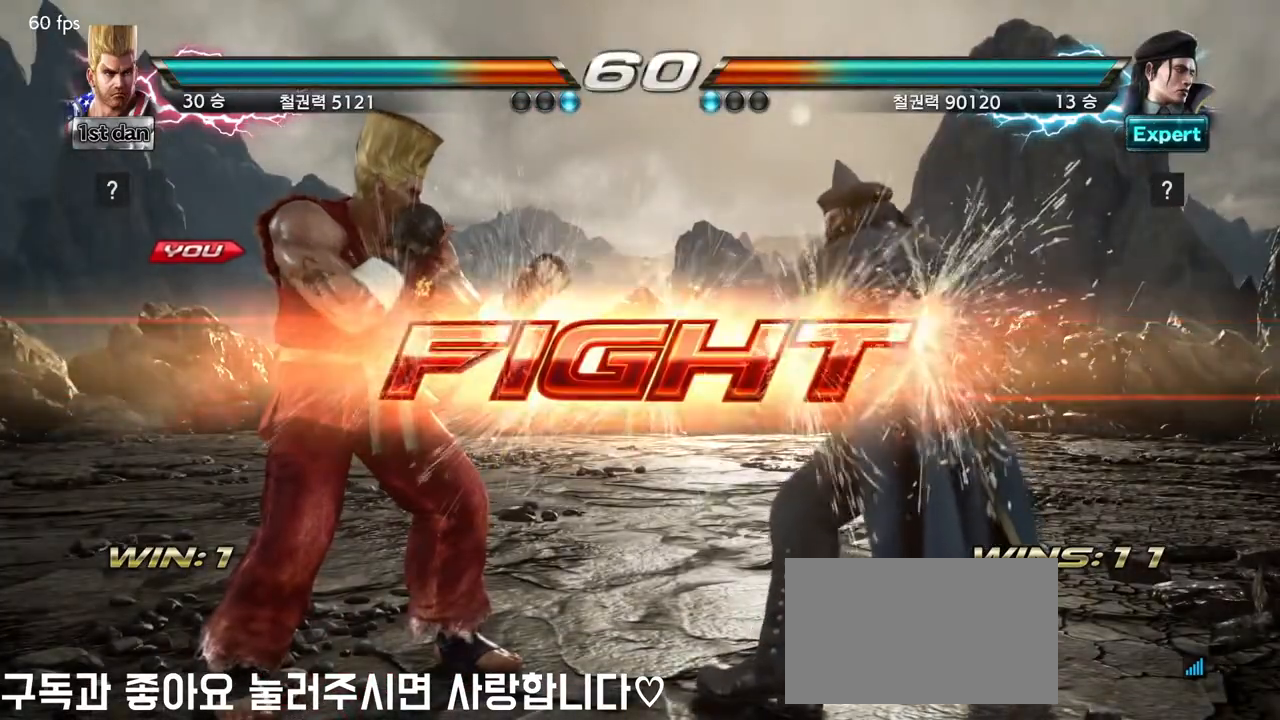
{"buttons": ["TRIANGLE"], "left_stick": "center", "events": [[125, "left_stick", "down"], [166, "SQUARE", "down"], [250, "SQUARE", "up"], [292, "left_stick", "center"], [333, "CIRCLE", "down"], [417, "CIRCLE", "up"], [500, "TRIANGLE", "down"]]}
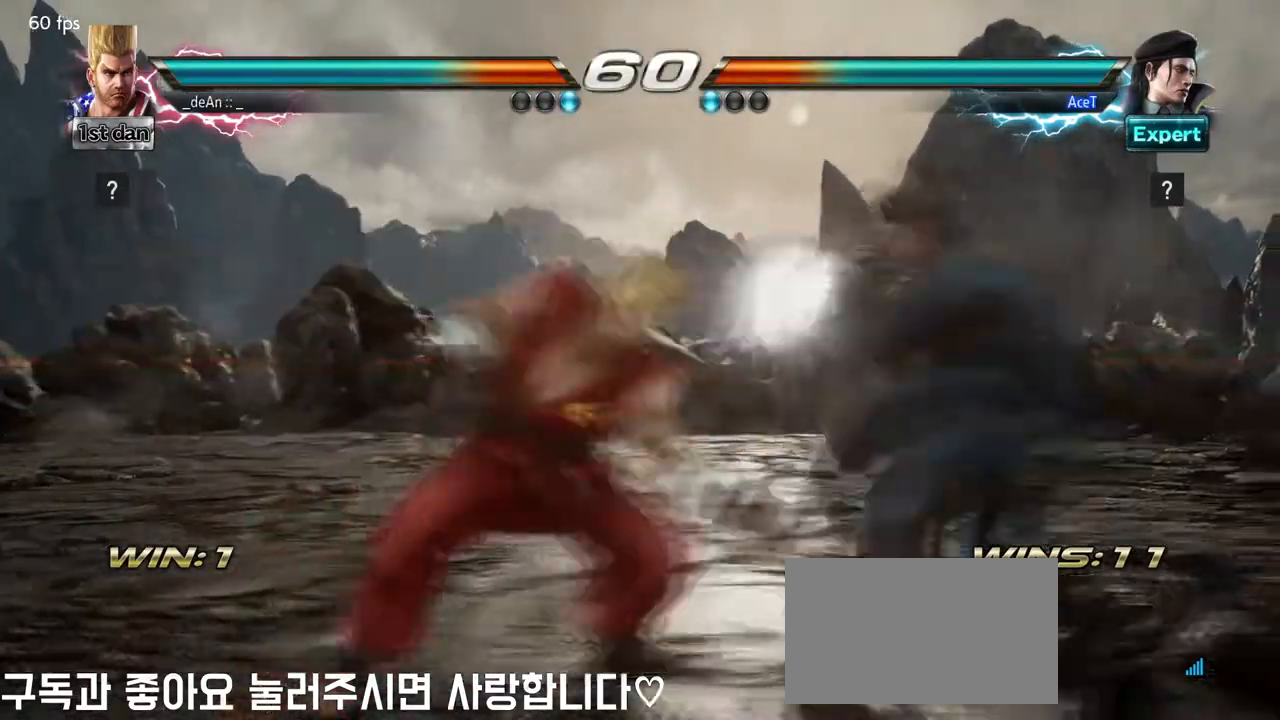
{"buttons": ["TRIANGLE"], "left_stick": "center", "events": [[292, "TRIANGLE", "up"], [334, "TRIANGLE", "down"], [417, "TRIANGLE", "up"], [459, "TRIANGLE", "down"]]}
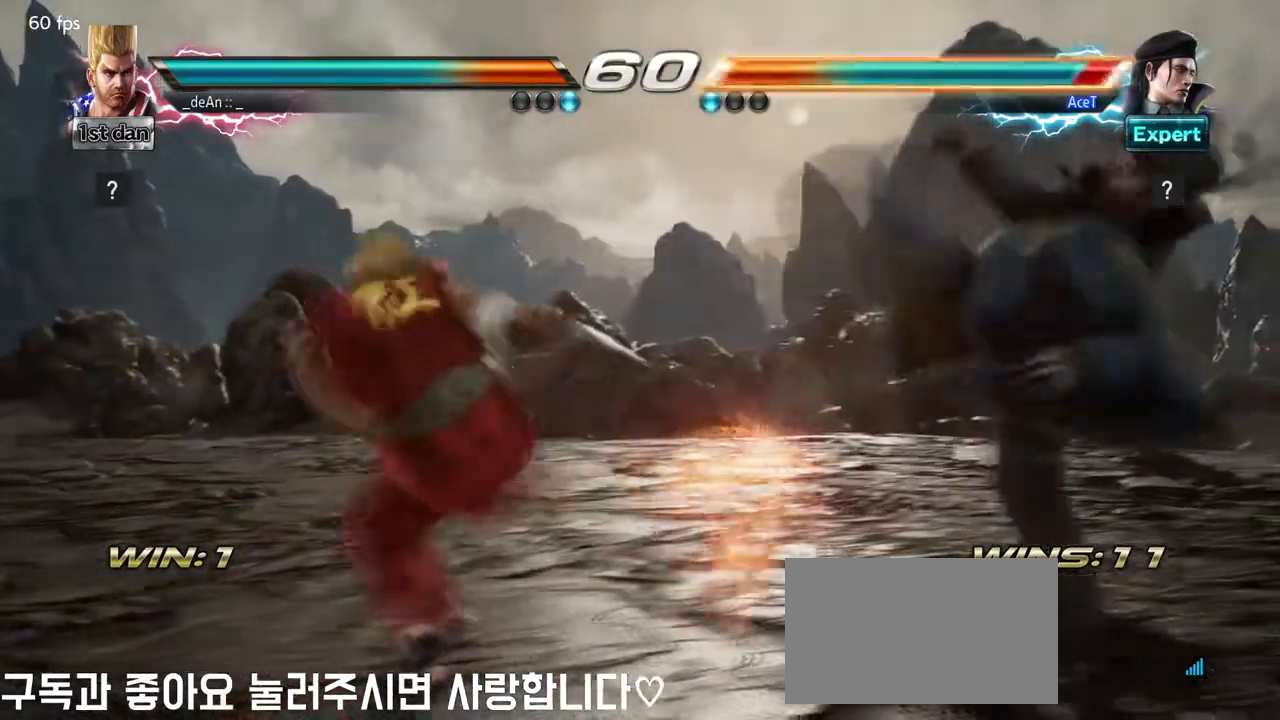
{"buttons": [], "left_stick": "center", "events": [[83, "TRIANGLE", "up"], [125, "TRIANGLE", "down"], [208, "TRIANGLE", "up"], [250, "TRIANGLE", "down"], [458, "TRIANGLE", "up"]]}
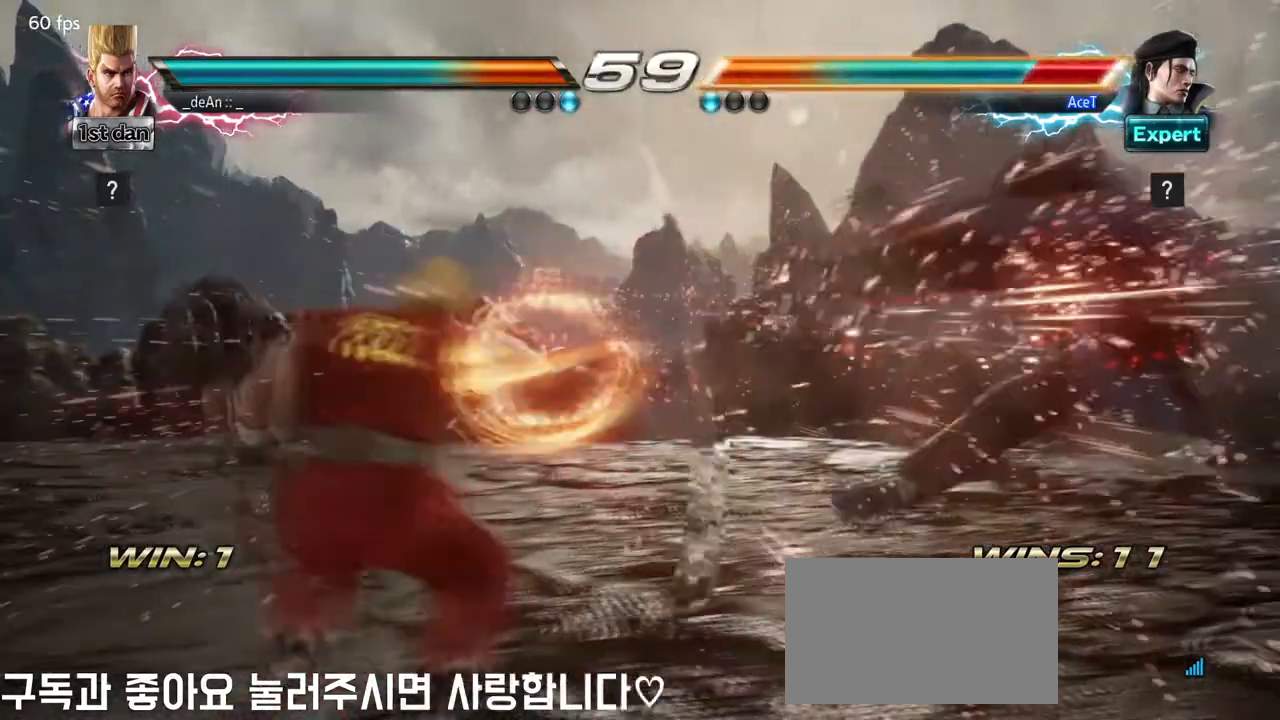
{"buttons": [], "left_stick": "center", "events": [[125, "left_stick", "left"], [250, "left_stick", "center"], [334, "left_stick", "right"], [459, "left_stick", "center"]]}
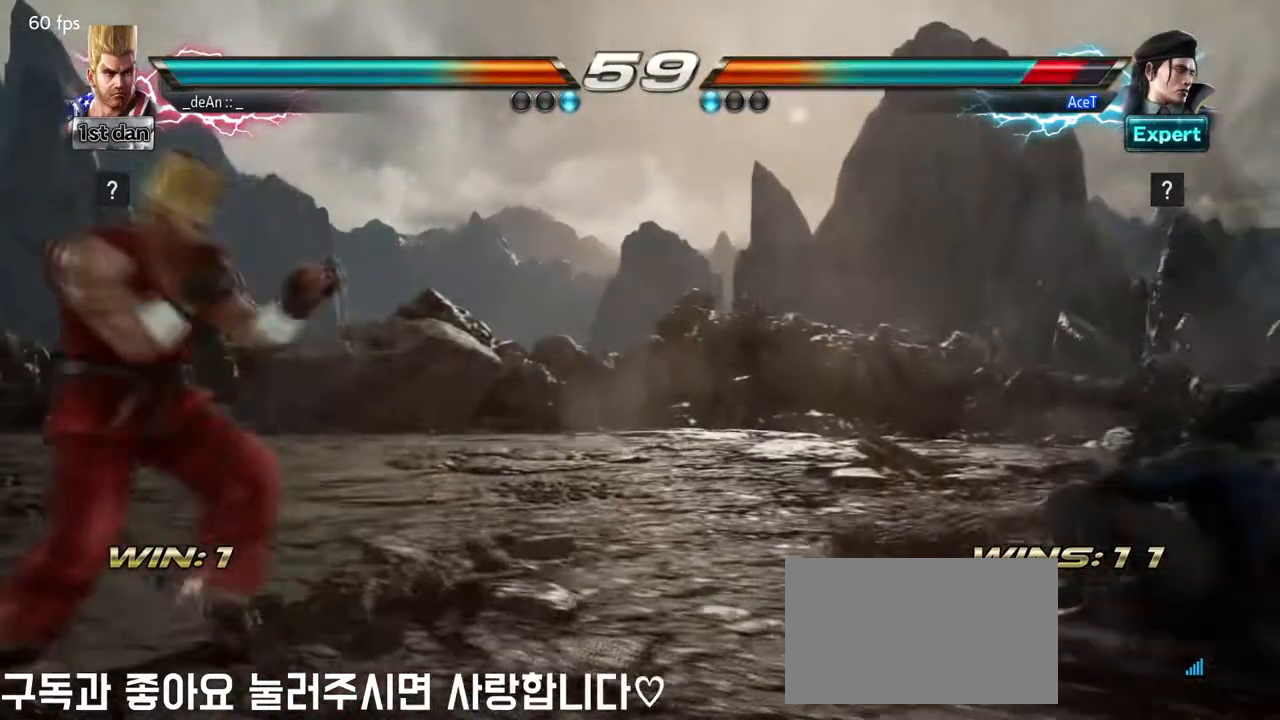
{"buttons": [], "left_stick": "right", "events": [[41, "left_stick", "right"], [166, "left_stick", "left"], [292, "left_stick", "center"], [500, "left_stick", "right"]]}
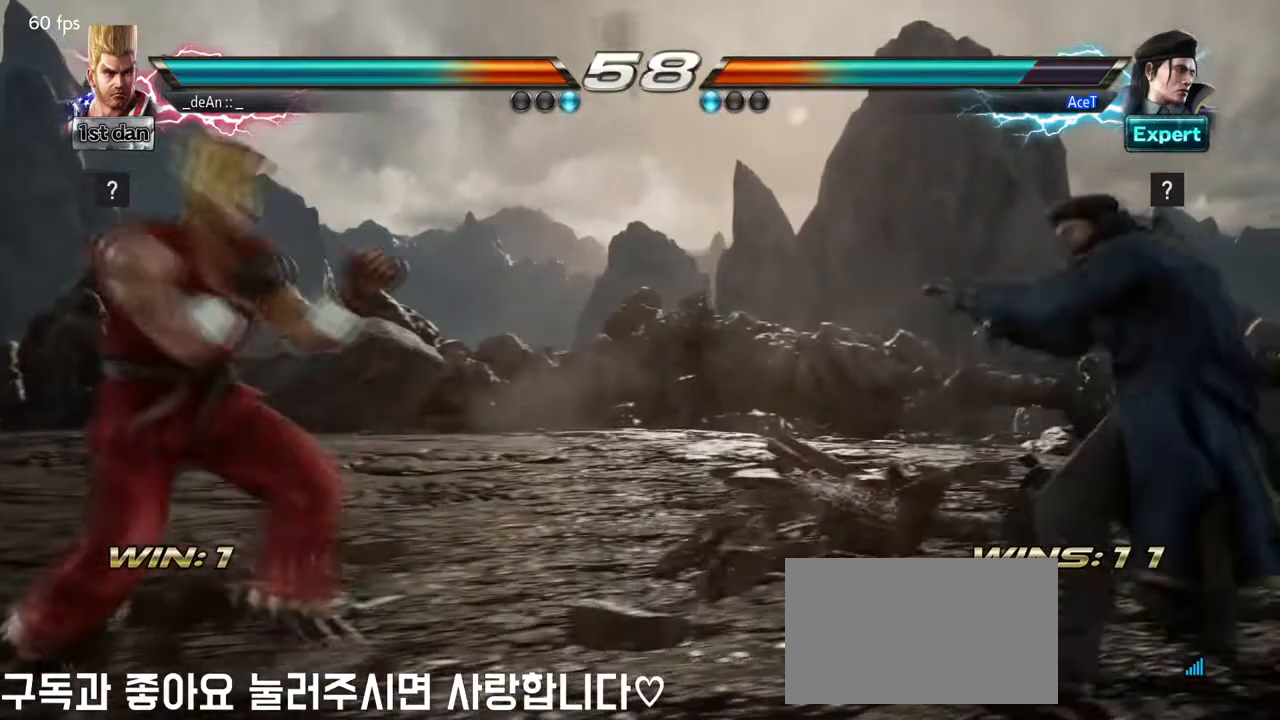
{"buttons": ["SQUARE"], "left_stick": "center", "events": [[42, "TRIANGLE", "down"], [125, "TRIANGLE", "up"], [125, "left_stick", "center"], [292, "SQUARE", "down"], [375, "SQUARE", "up"], [459, "SQUARE", "down"]]}
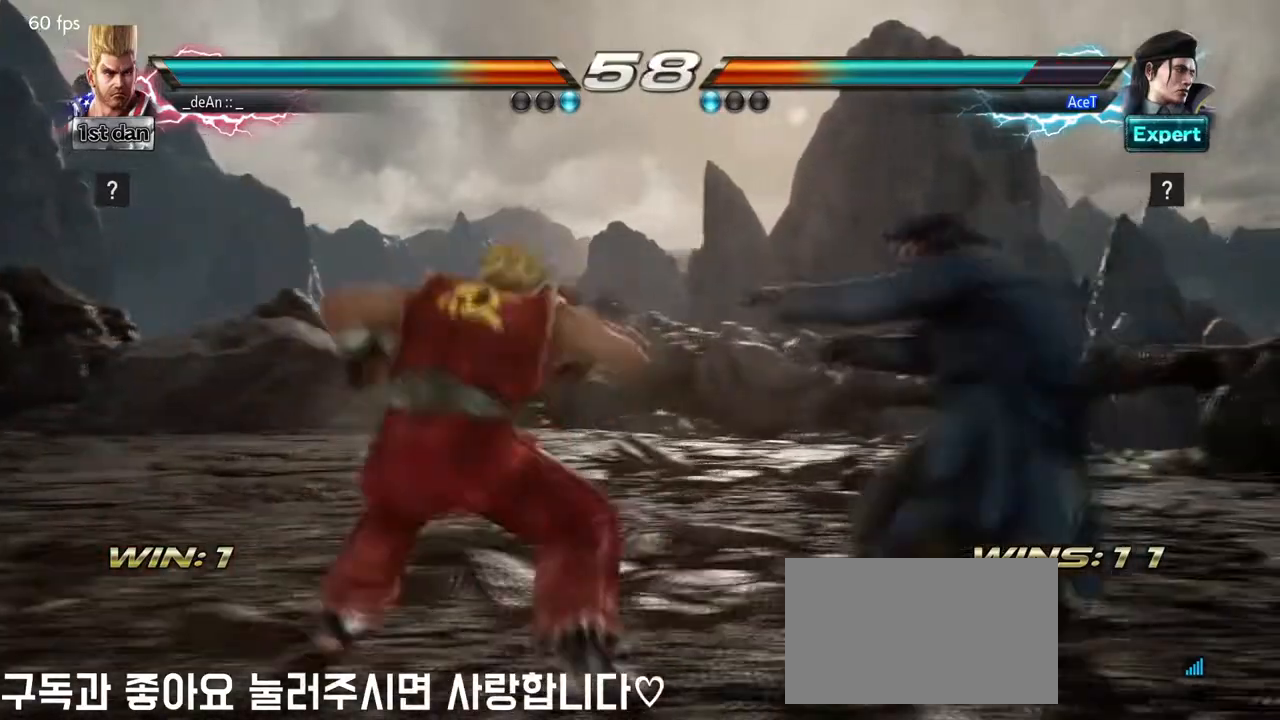
{"buttons": [], "left_stick": "left", "events": [[375, "SQUARE", "up"], [458, "left_stick", "left"]]}
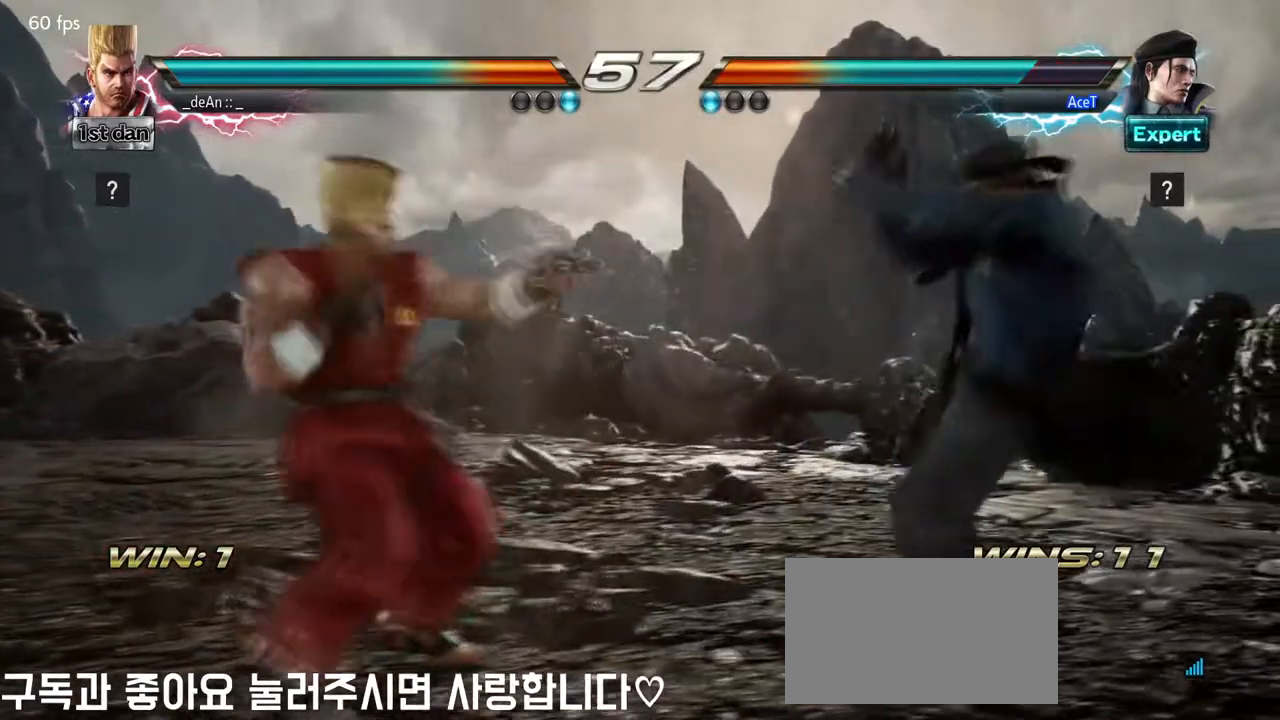
{"buttons": [], "left_stick": "left", "events": [[84, "left_stick", "center"], [167, "left_stick", "left"]]}
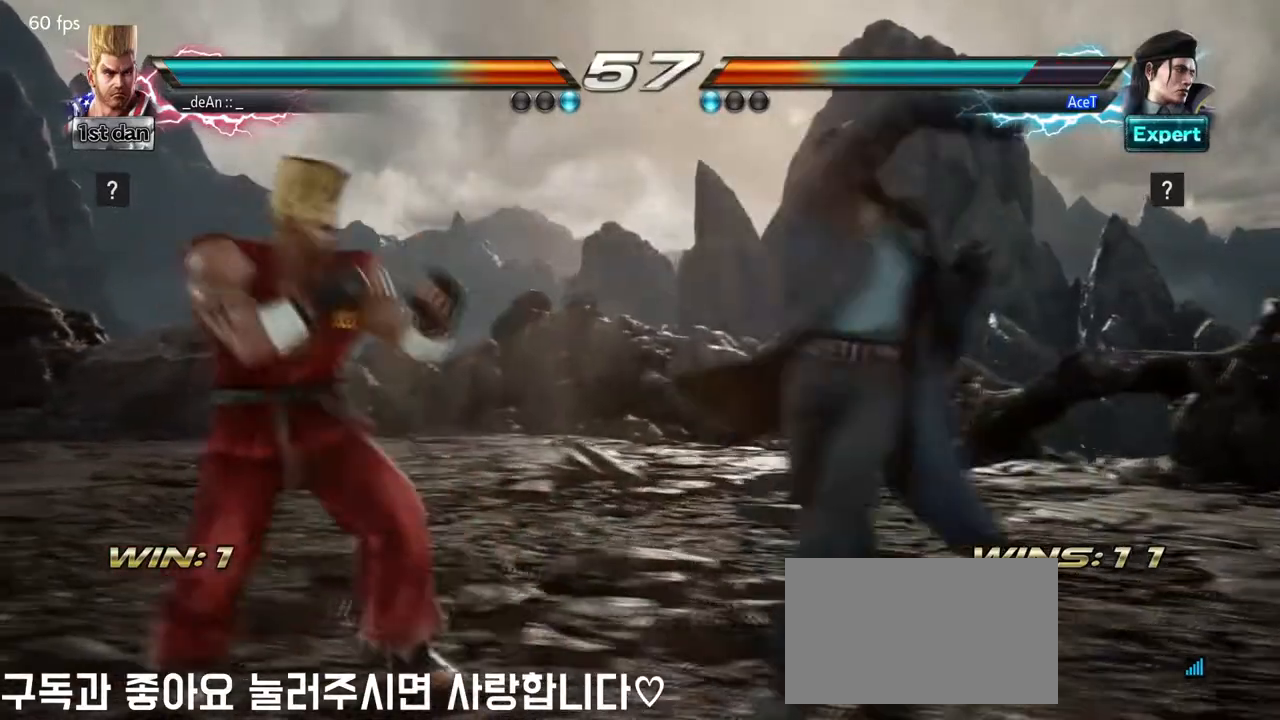
{"buttons": [], "left_stick": "center", "events": [[41, "left_stick", "center"], [208, "left_stick", "right"], [292, "TRIANGLE", "down"], [375, "left_stick", "center"], [417, "TRIANGLE", "up"]]}
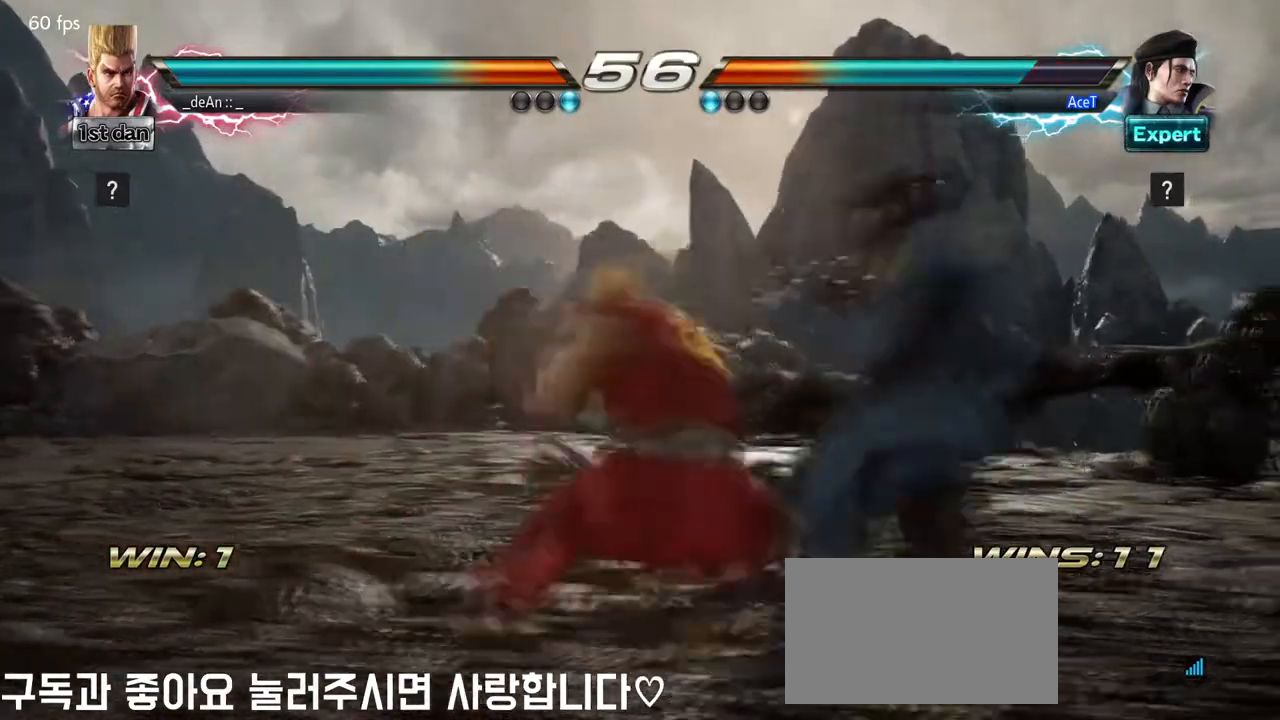
{"buttons": [], "left_stick": "center", "events": [[42, "SQUARE", "down"], [250, "SQUARE", "up"]]}
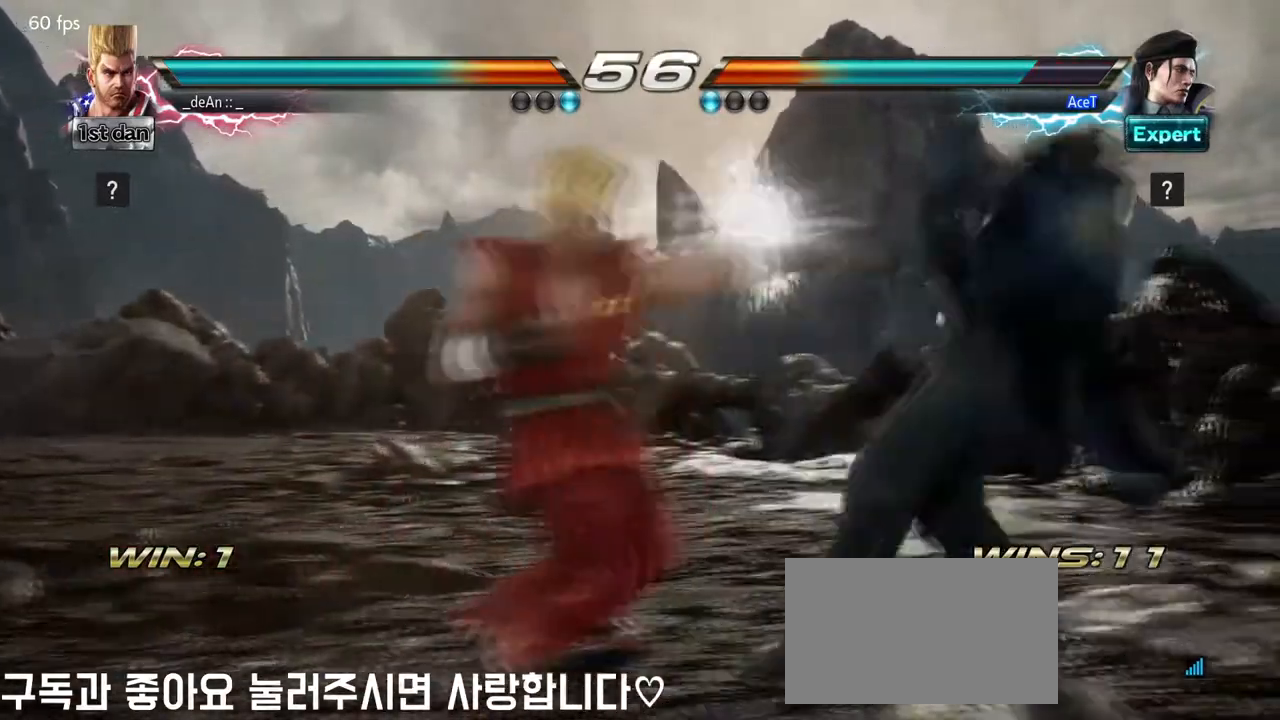
{"buttons": [], "left_stick": "left", "events": [[208, "left_stick", "left"]]}
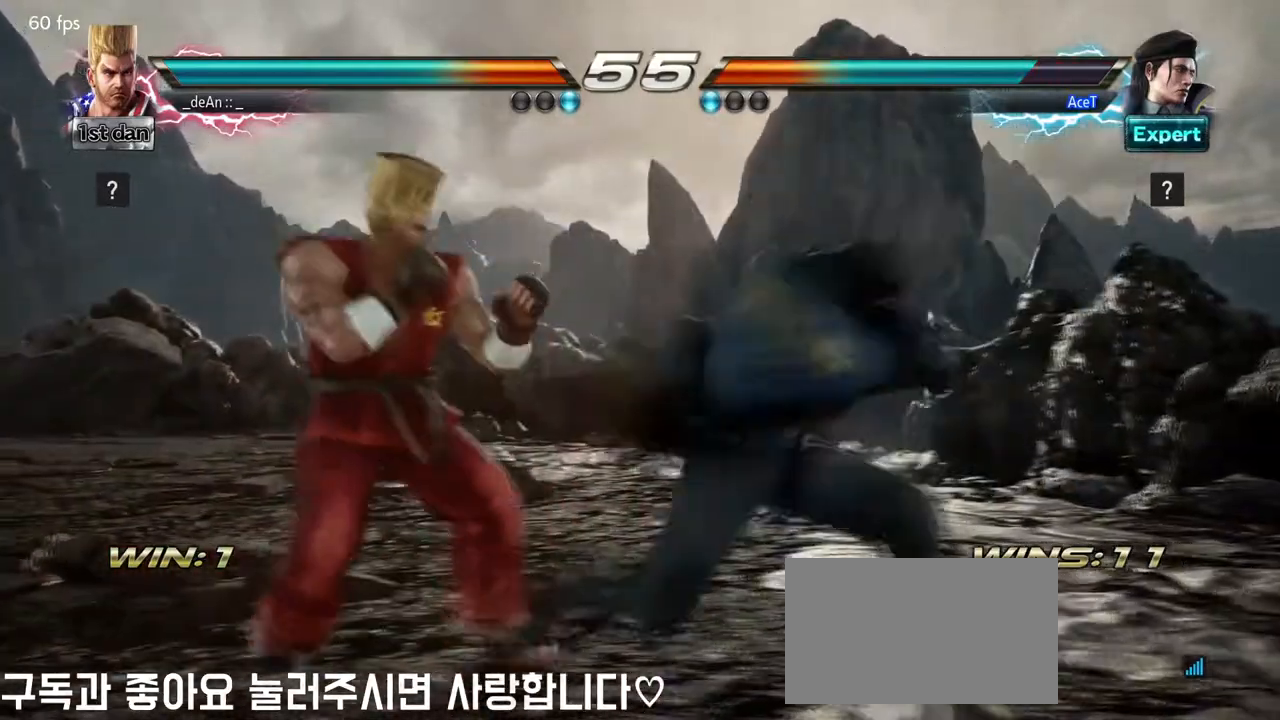
{"buttons": [], "left_stick": "left", "events": [[209, "left_stick", "center"], [459, "left_stick", "left"]]}
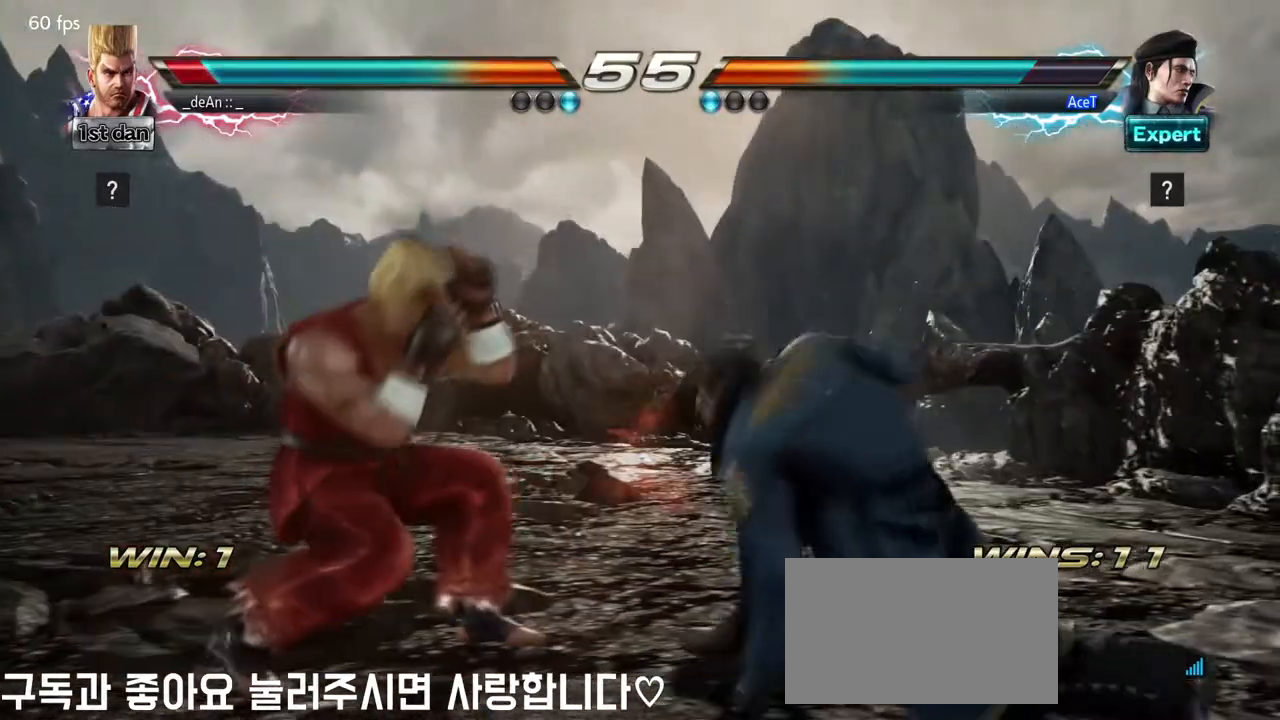
{"buttons": [], "left_stick": "left", "events": [[83, "left_stick", "center"], [166, "left_stick", "left"]]}
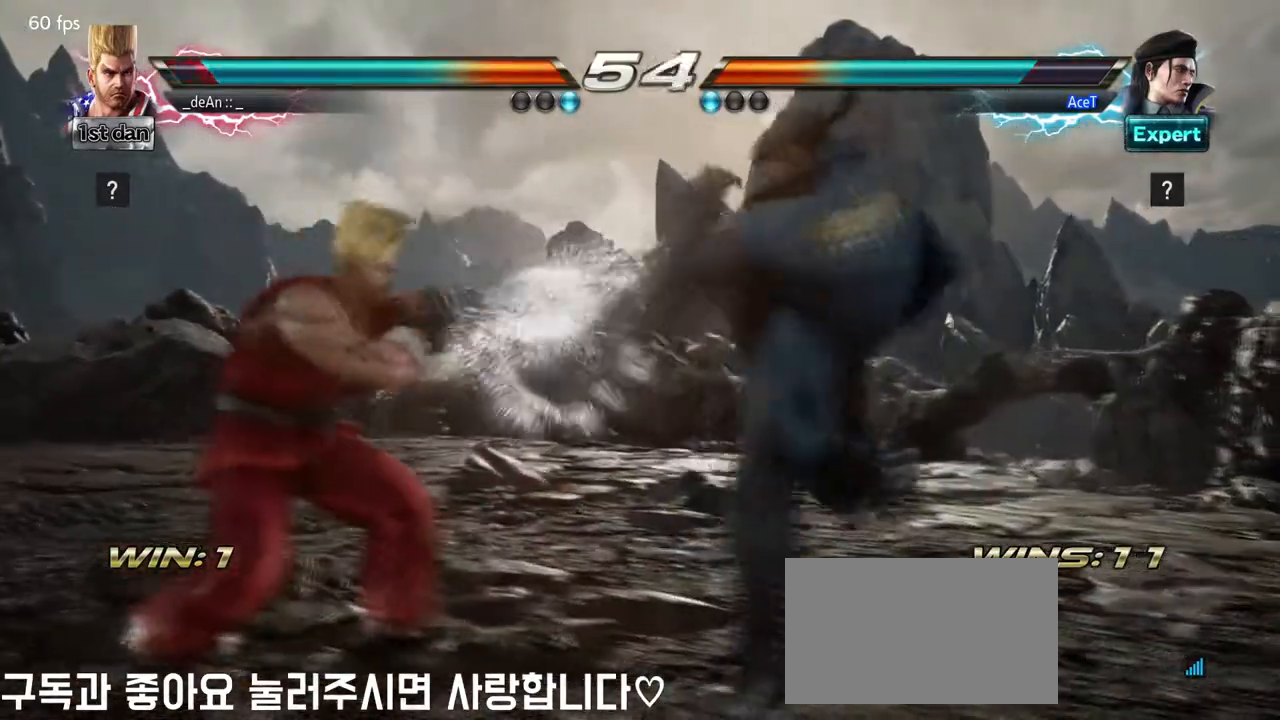
{"buttons": [], "left_stick": "center", "events": [[42, "left_stick", "center"], [125, "SQUARE", "down"], [209, "TRIANGLE", "down"], [375, "SQUARE", "up"], [417, "TRIANGLE", "up"]]}
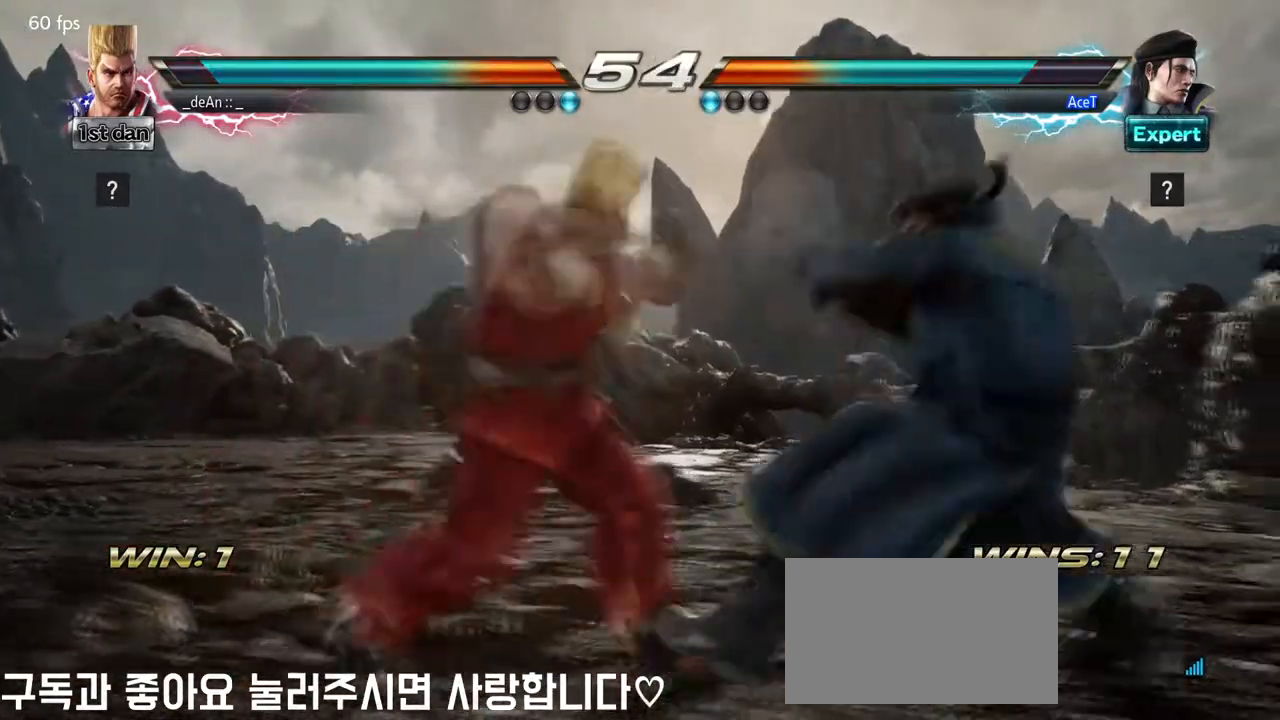
{"buttons": ["SQUARE"], "left_stick": "center", "events": [[208, "left_stick", "down-right"], [250, "SQUARE", "down"], [333, "SQUARE", "up"], [375, "SQUARE", "down"], [417, "left_stick", "center"]]}
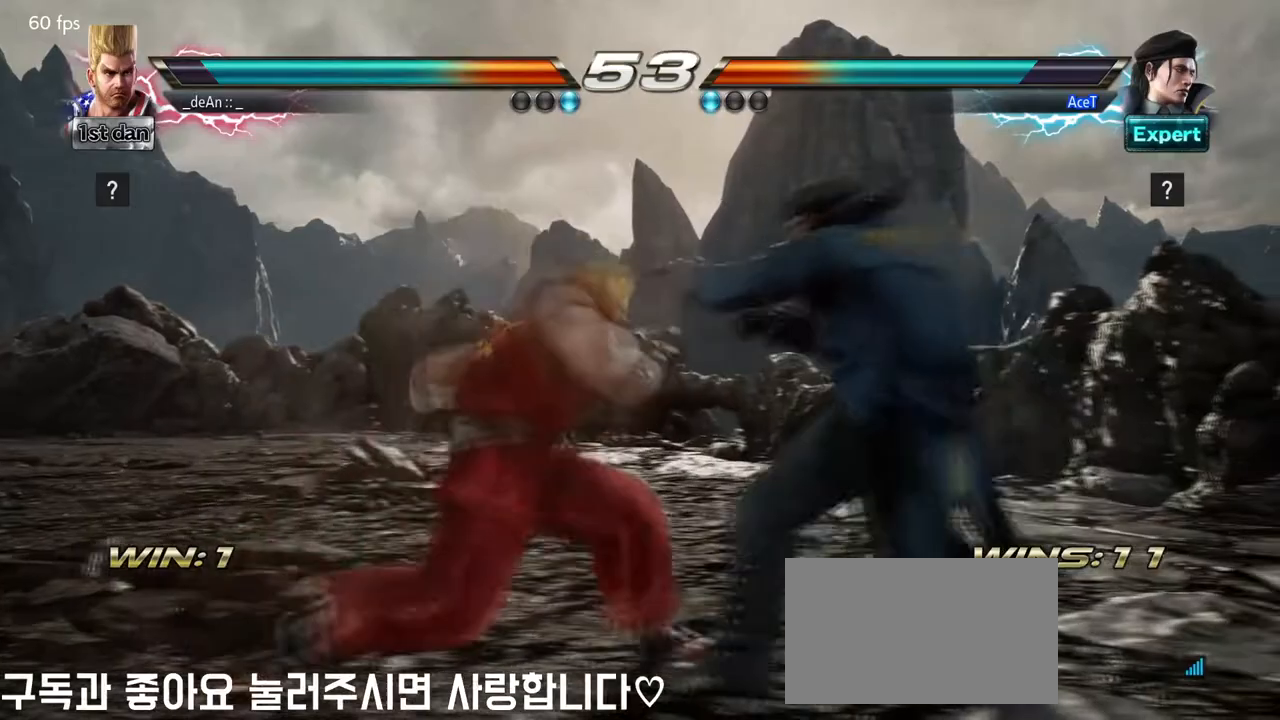
{"buttons": [], "left_stick": "center", "events": [[42, "SQUARE", "up"]]}
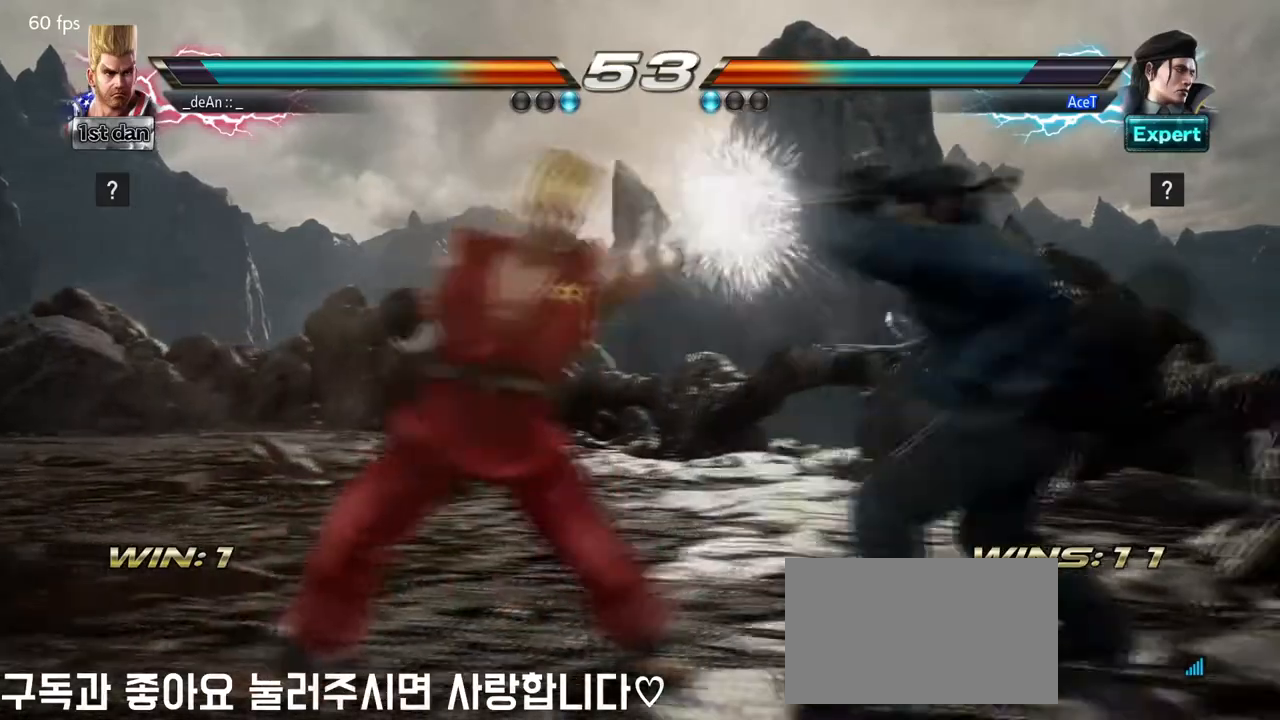
{"buttons": [], "left_stick": "center", "events": [[166, "SQUARE", "down"], [333, "SQUARE", "up"]]}
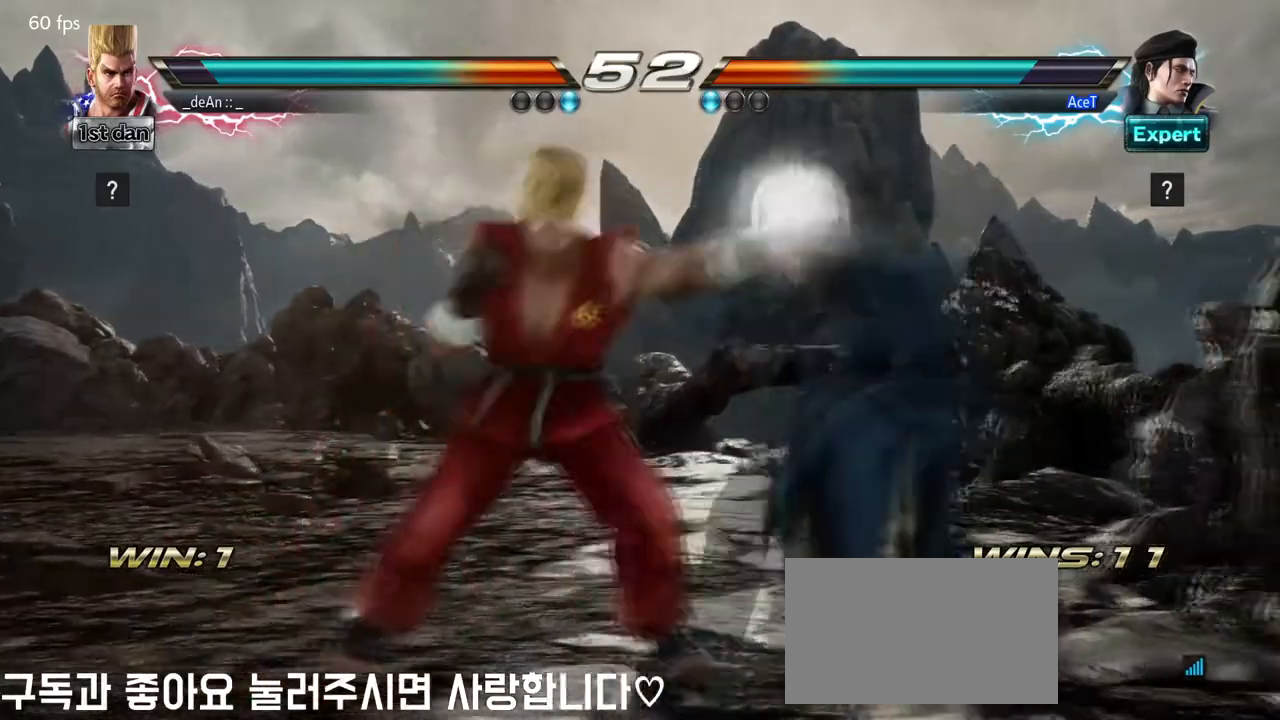
{"buttons": [], "left_stick": "center", "events": [[42, "left_stick", "down"], [83, "CIRCLE", "down"], [209, "CIRCLE", "up"], [250, "left_stick", "center"]]}
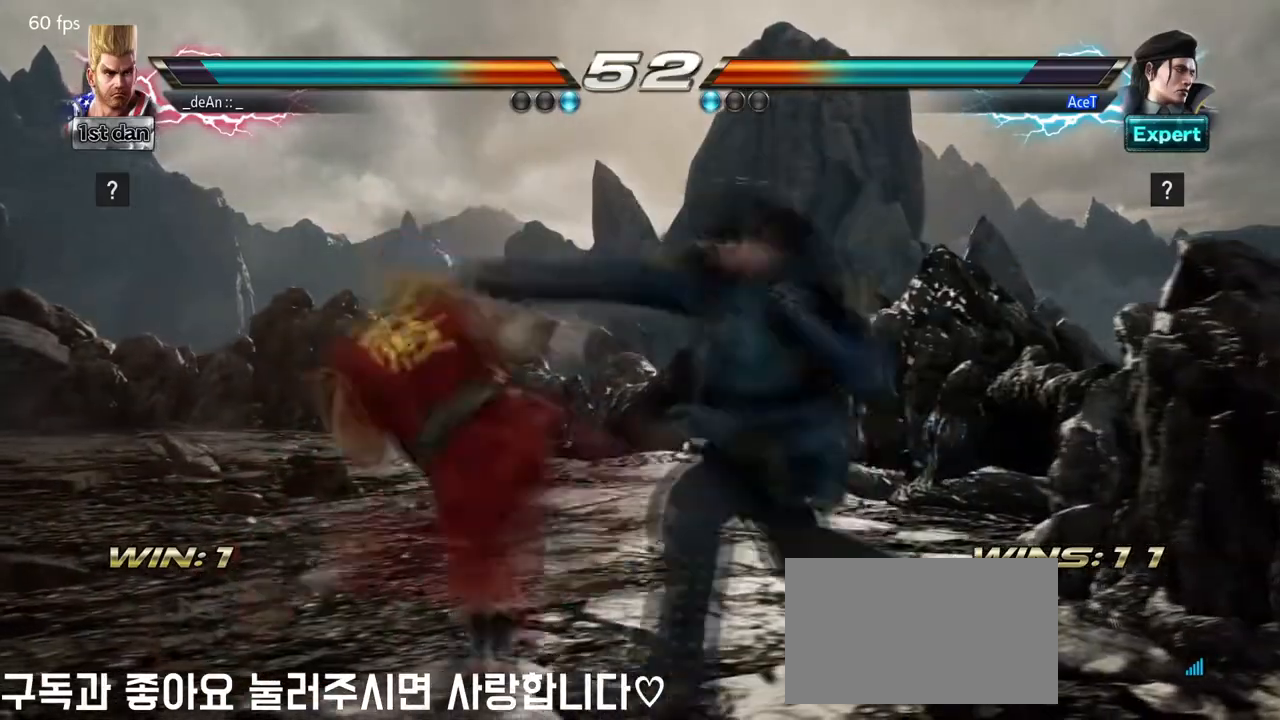
{"buttons": [], "left_stick": "center", "events": []}
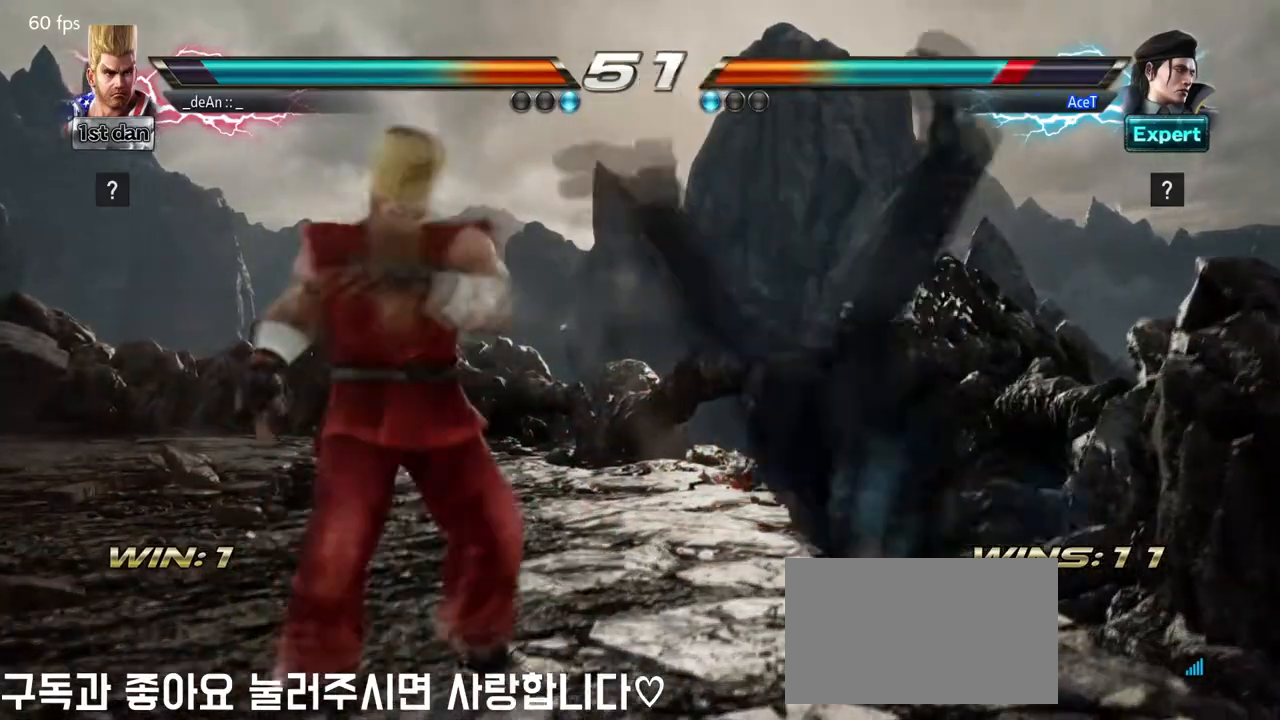
{"buttons": [], "left_stick": "center", "events": [[167, "left_stick", "right"], [250, "left_stick", "center"]]}
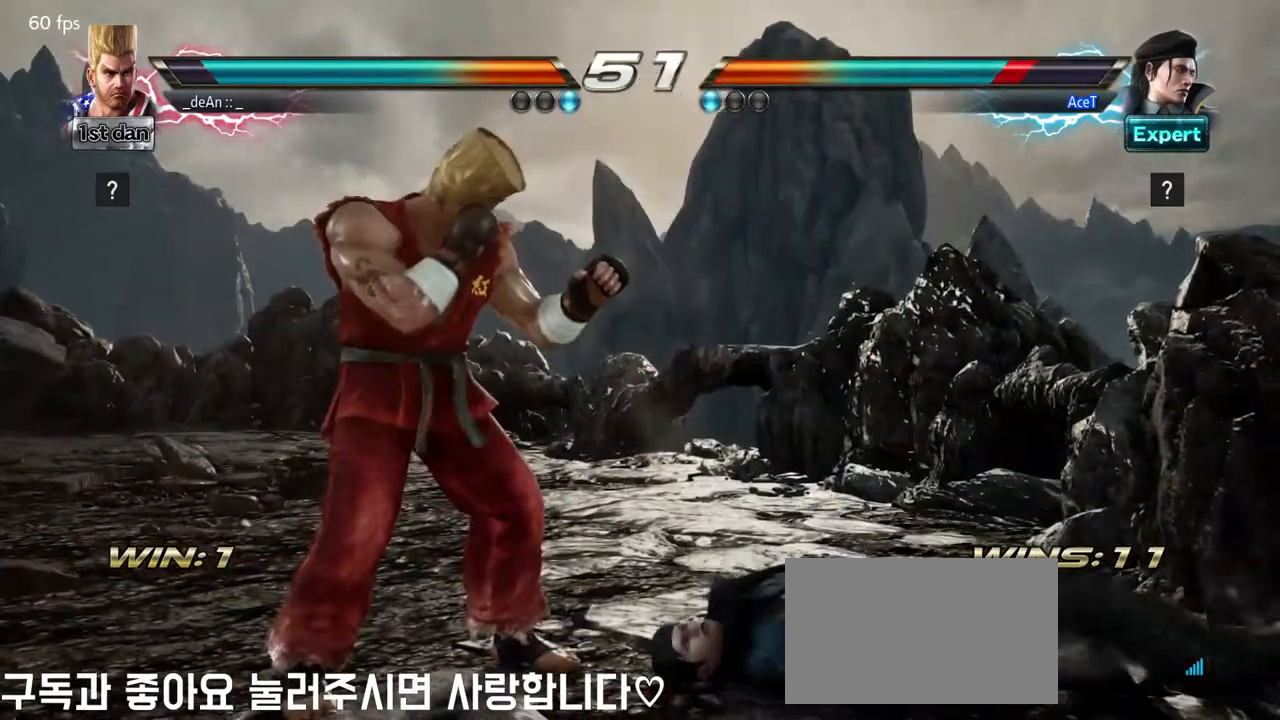
{"buttons": [], "left_stick": "center", "events": [[41, "left_stick", "left"], [125, "left_stick", "down"], [208, "left_stick", "right"], [292, "TRIANGLE", "down"], [417, "TRIANGLE", "up"], [500, "left_stick", "center"]]}
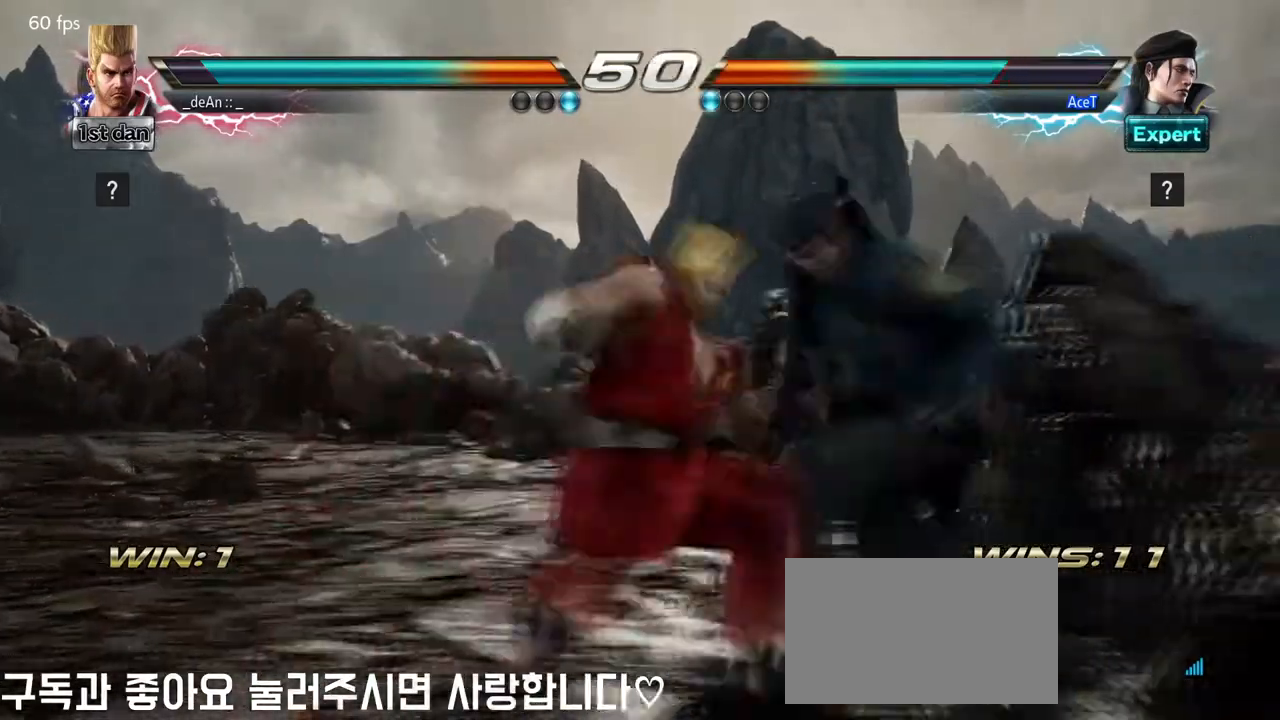
{"buttons": [], "left_stick": "left", "events": [[375, "left_stick", "left"]]}
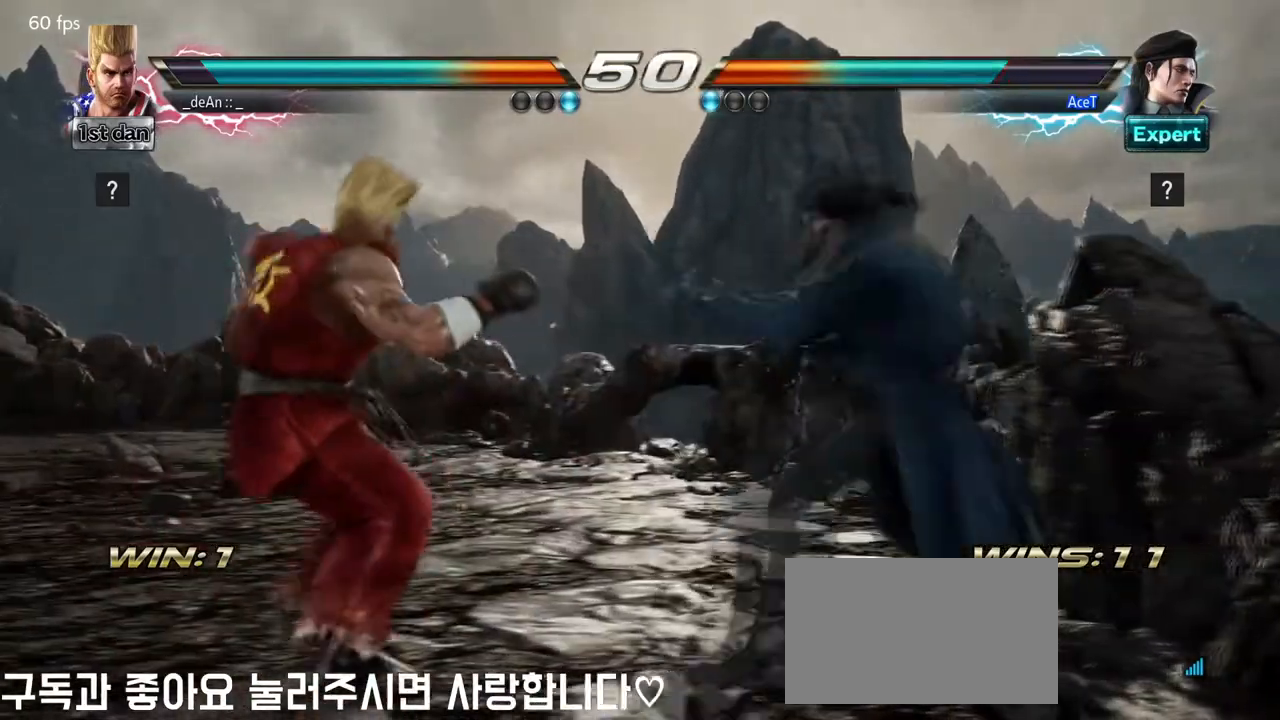
{"buttons": [], "left_stick": "left", "events": []}
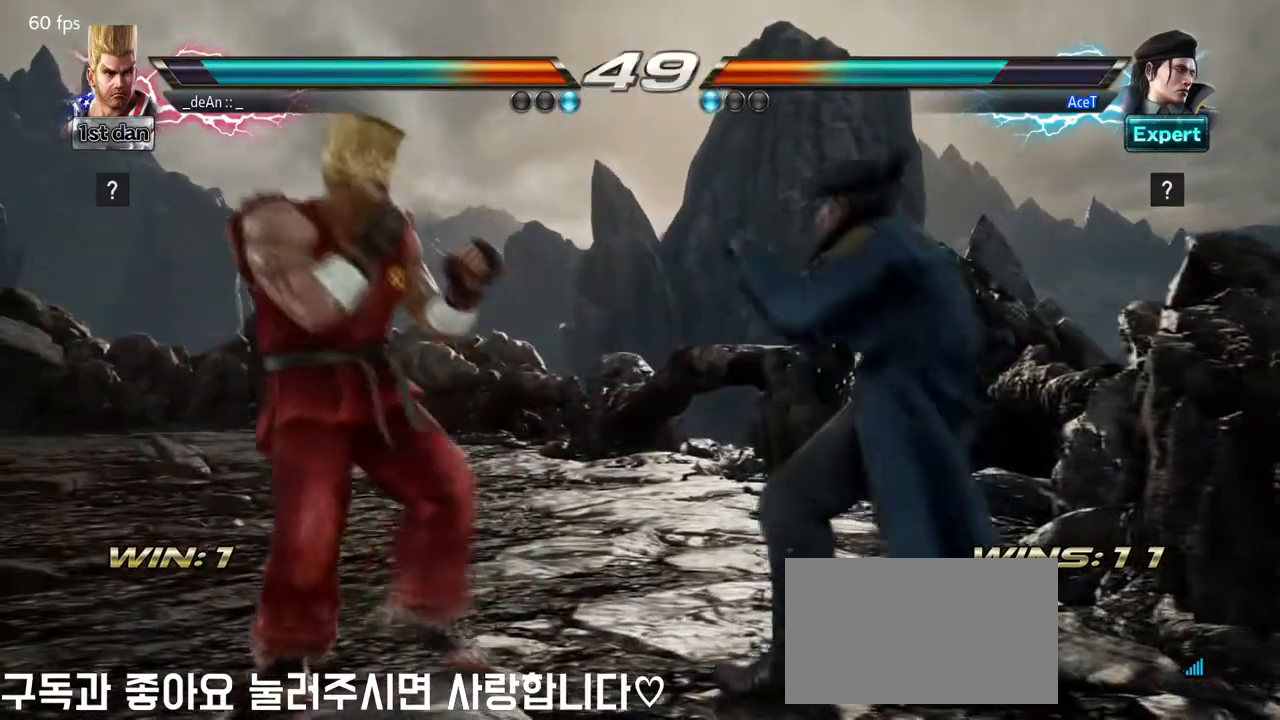
{"buttons": [], "left_stick": "center", "events": [[42, "left_stick", "center"], [83, "SQUARE", "down"], [167, "TRIANGLE", "down"], [292, "SQUARE", "up"], [292, "TRIANGLE", "up"]]}